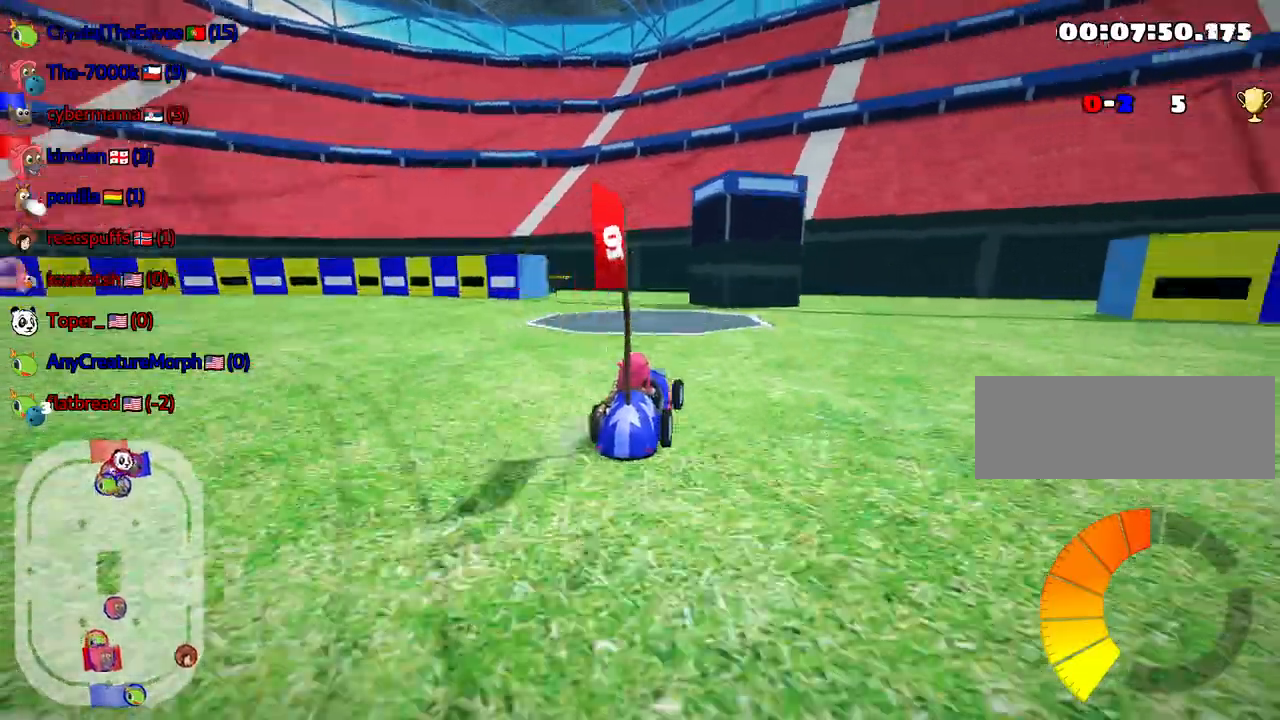
Gameplay with keyboard; each line is a JSON object with the keys held at the frame after it. "events" lists presses ("down") and releases ("up") of "down", "fire", "left", "look", "nitro", "right", "skid" and "up" between this image and that frame as [ms after this image, input, new state], when the widget could be followed in between. No other keys are recorded. Mouse input is not recorded. Key names are as the overlay labels them; some are game actions (e.g. jump) rather than physical keys.
{"keys": ["left", "skid", "up"], "events": [[167, "left", "up"], [217, "right", "down"], [450, "right", "up"], [500, "left", "down"]]}
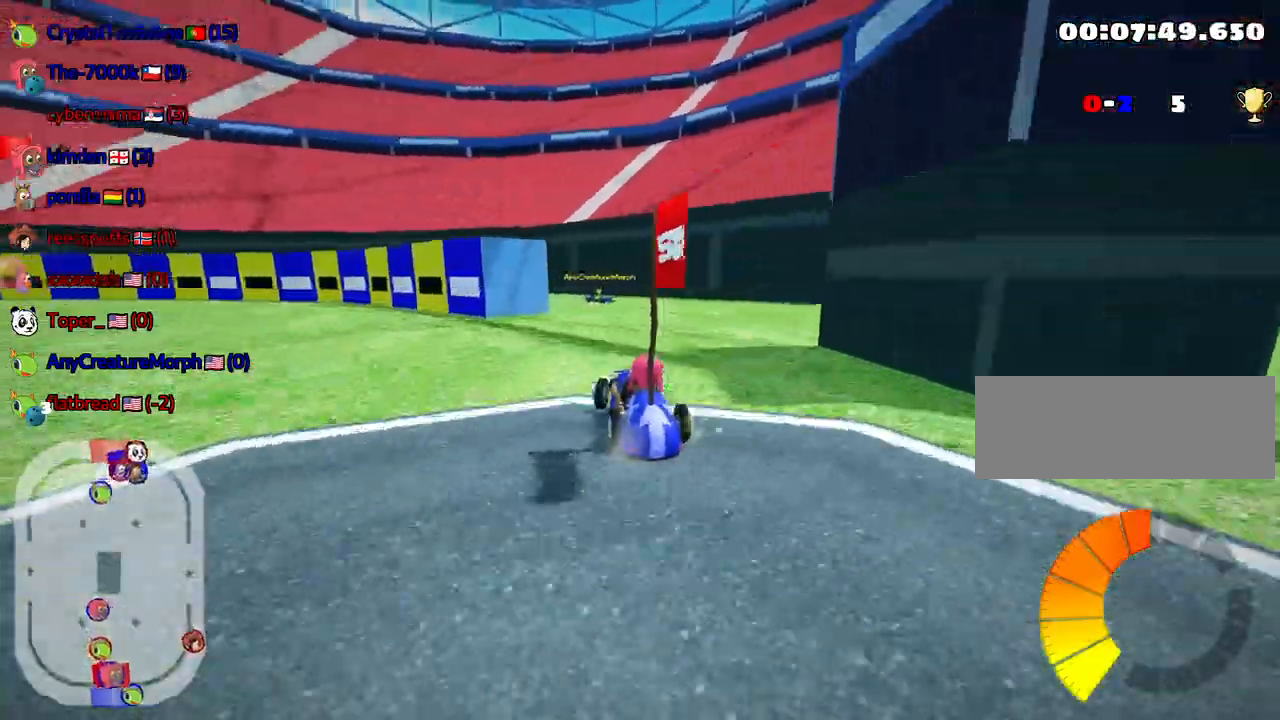
{"keys": ["right", "up"], "events": [[267, "right", "down"], [283, "left", "up"], [400, "skid", "up"]]}
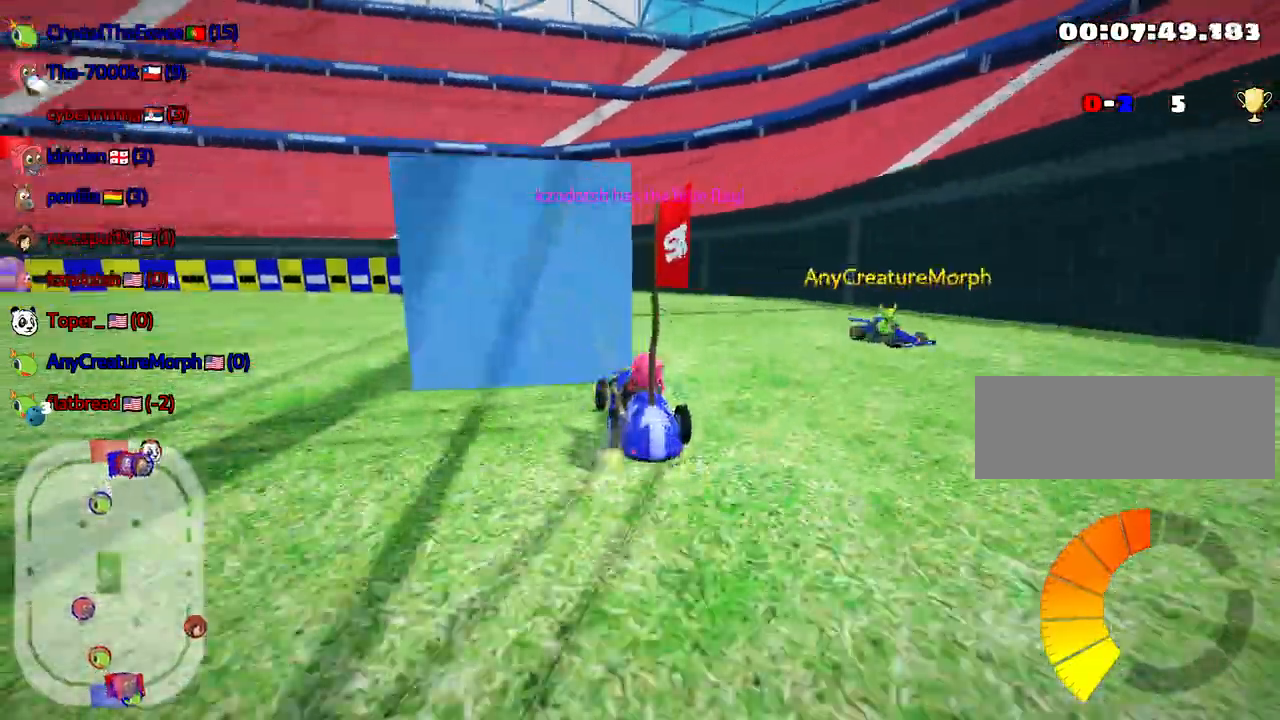
{"keys": ["up"], "events": [[50, "right", "up"], [67, "left", "down"], [500, "left", "up"]]}
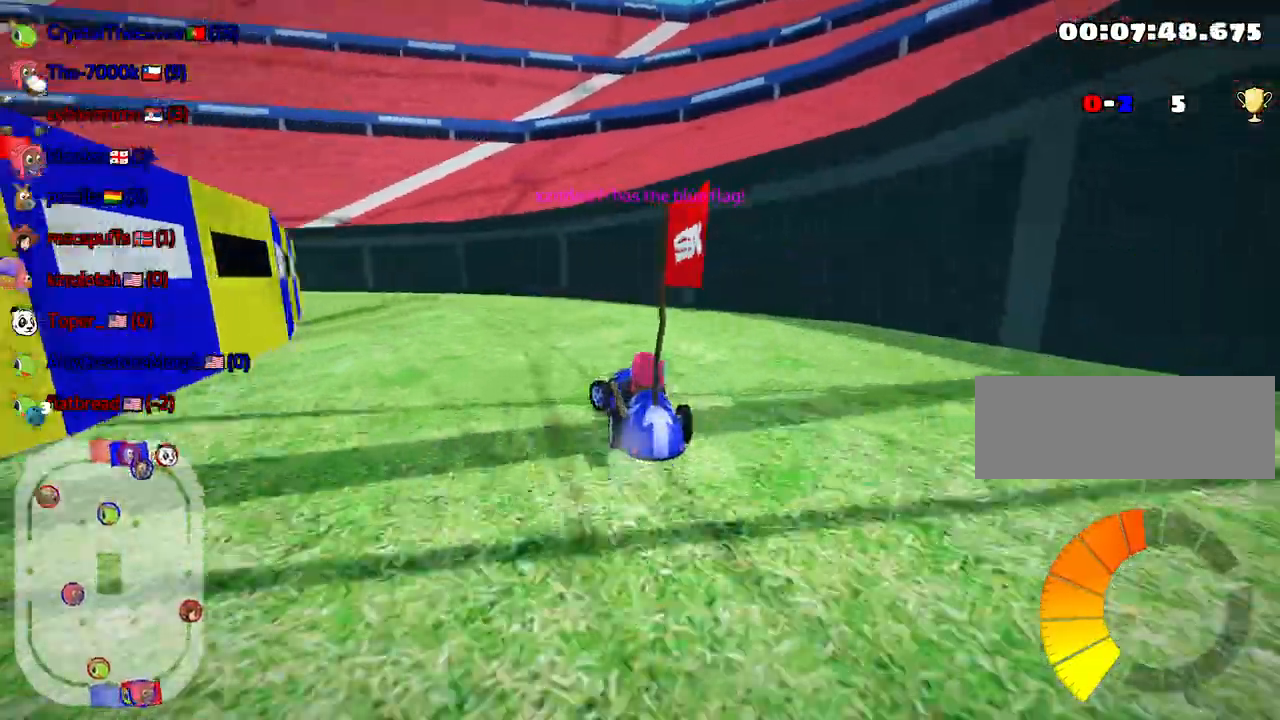
{"keys": ["left", "skid", "up"], "events": [[183, "right", "down"], [417, "right", "up"], [450, "left", "down"], [467, "skid", "down"]]}
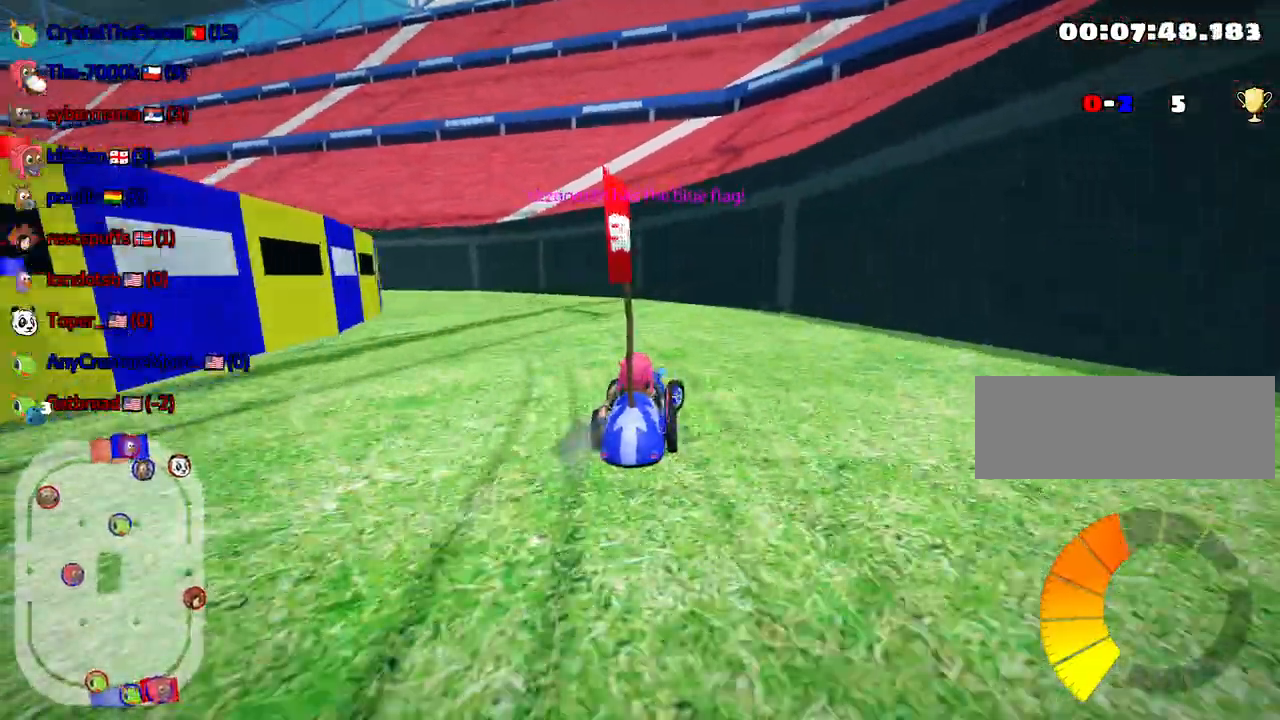
{"keys": ["right", "skid", "up"], "events": [[367, "right", "down"], [383, "left", "up"]]}
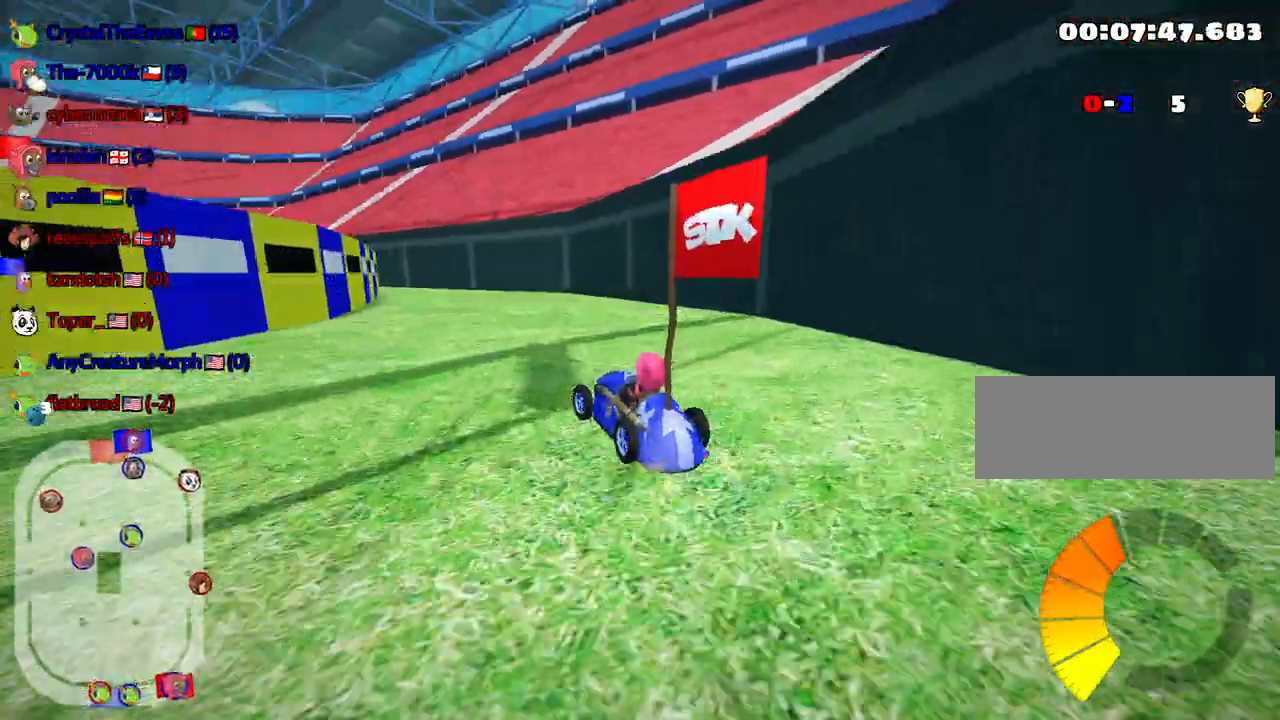
{"keys": ["right", "skid", "up"], "events": []}
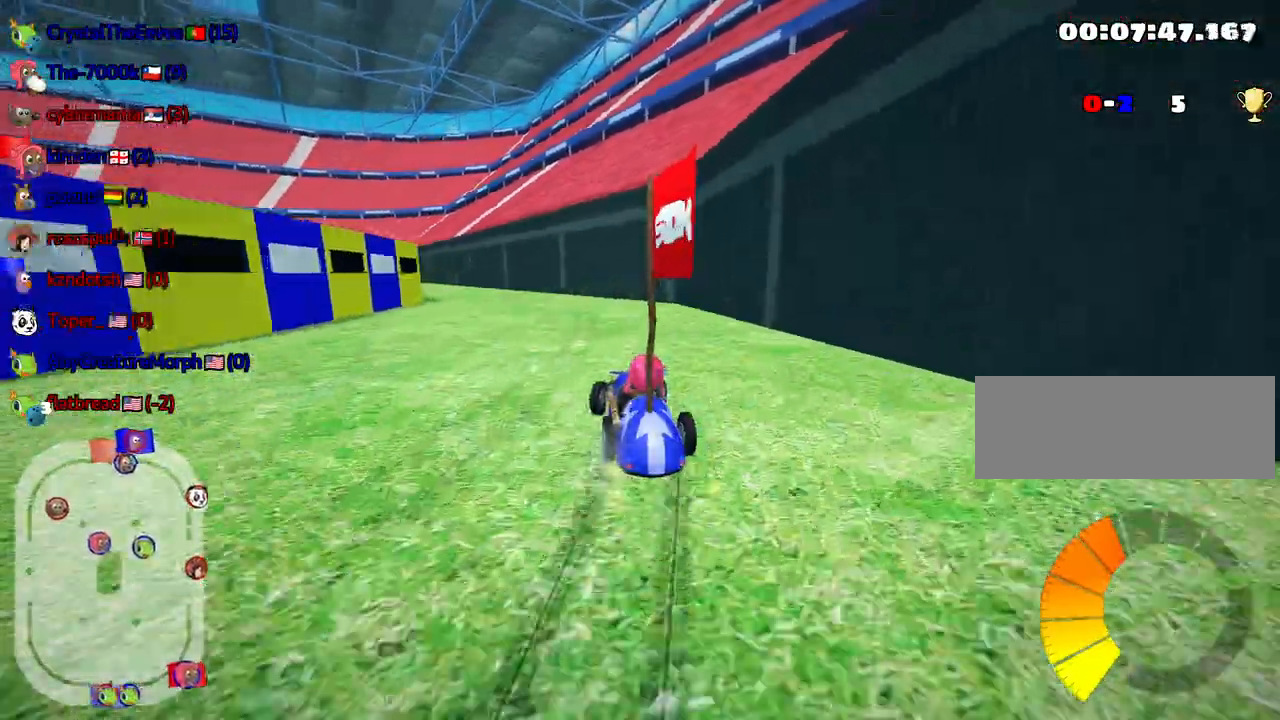
{"keys": ["left", "skid", "up"], "events": [[467, "left", "down"], [483, "right", "up"]]}
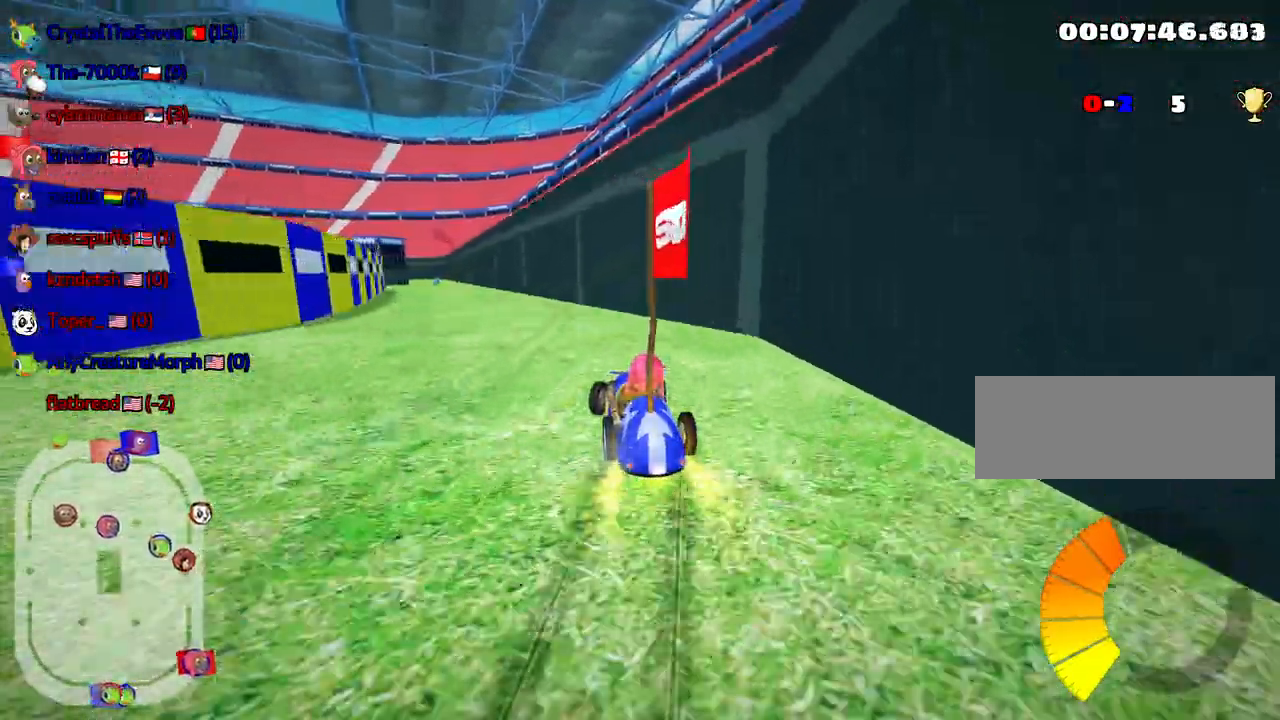
{"keys": ["right", "skid", "up"], "events": [[250, "left", "up"], [300, "right", "down"]]}
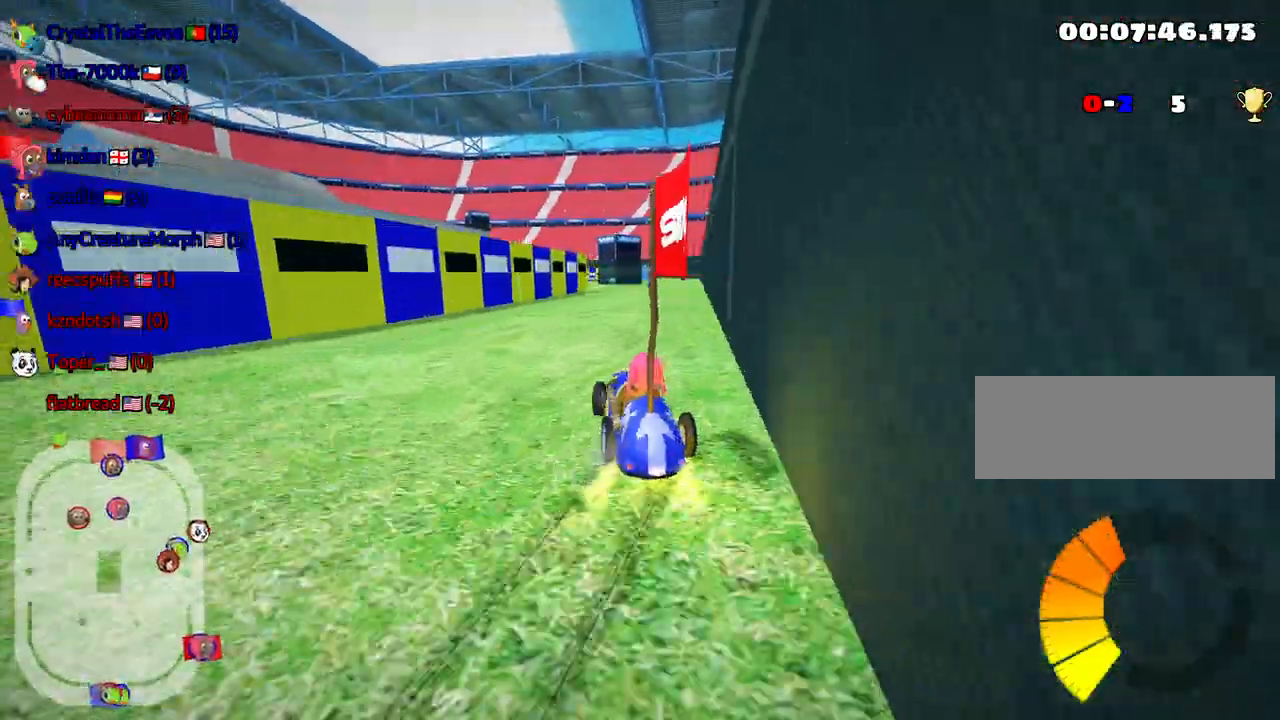
{"keys": ["right", "skid", "up"], "events": []}
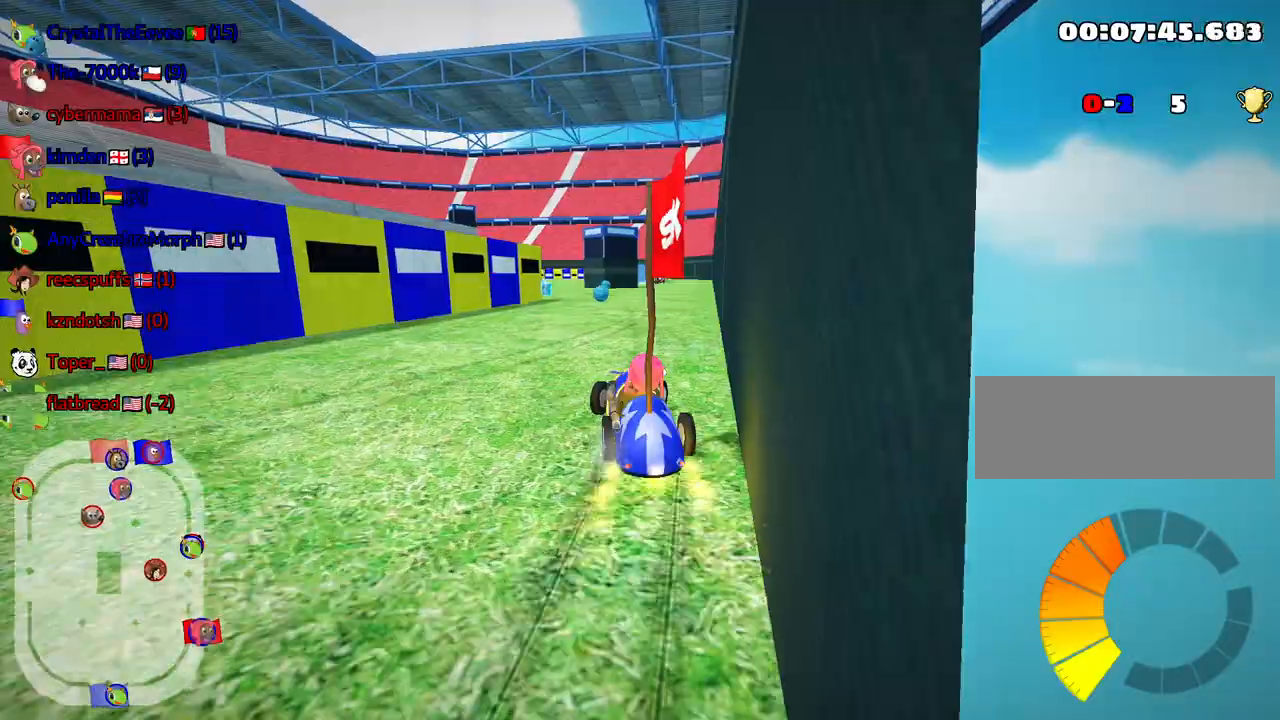
{"keys": ["left", "skid", "up"], "events": [[267, "left", "down"], [333, "right", "up"]]}
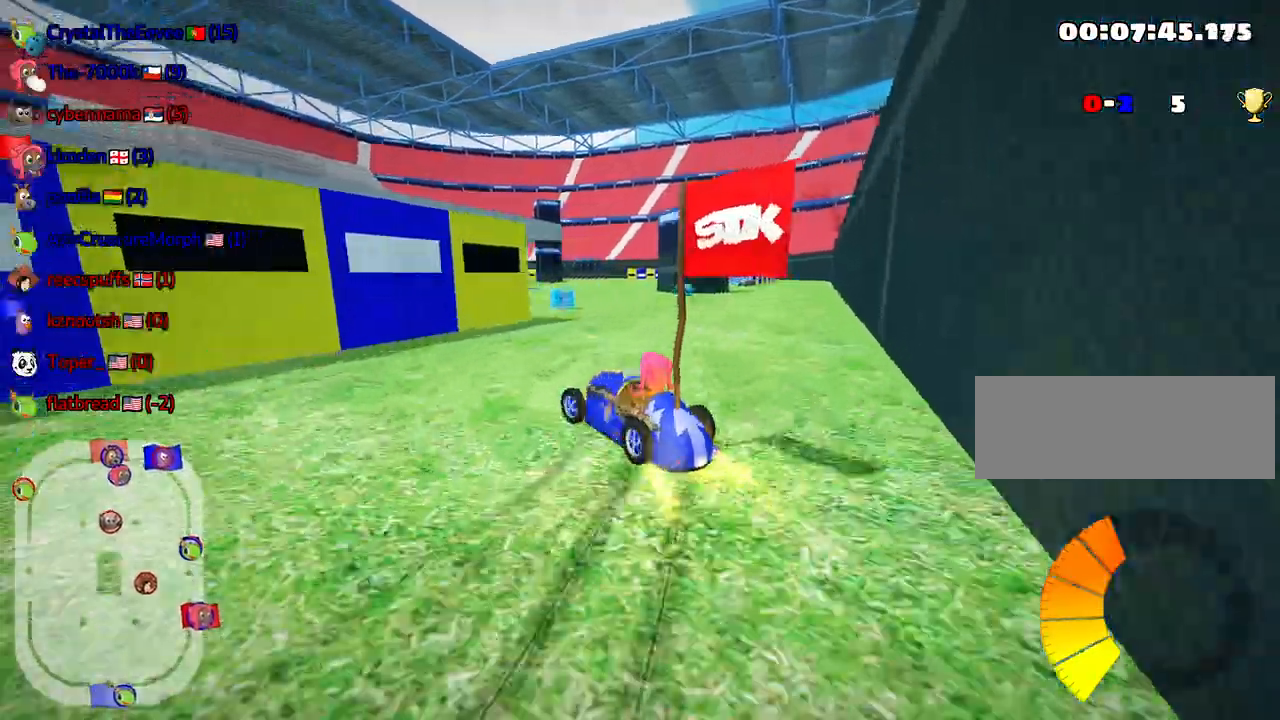
{"keys": ["right", "skid", "up"], "events": [[300, "right", "down"], [383, "left", "up"]]}
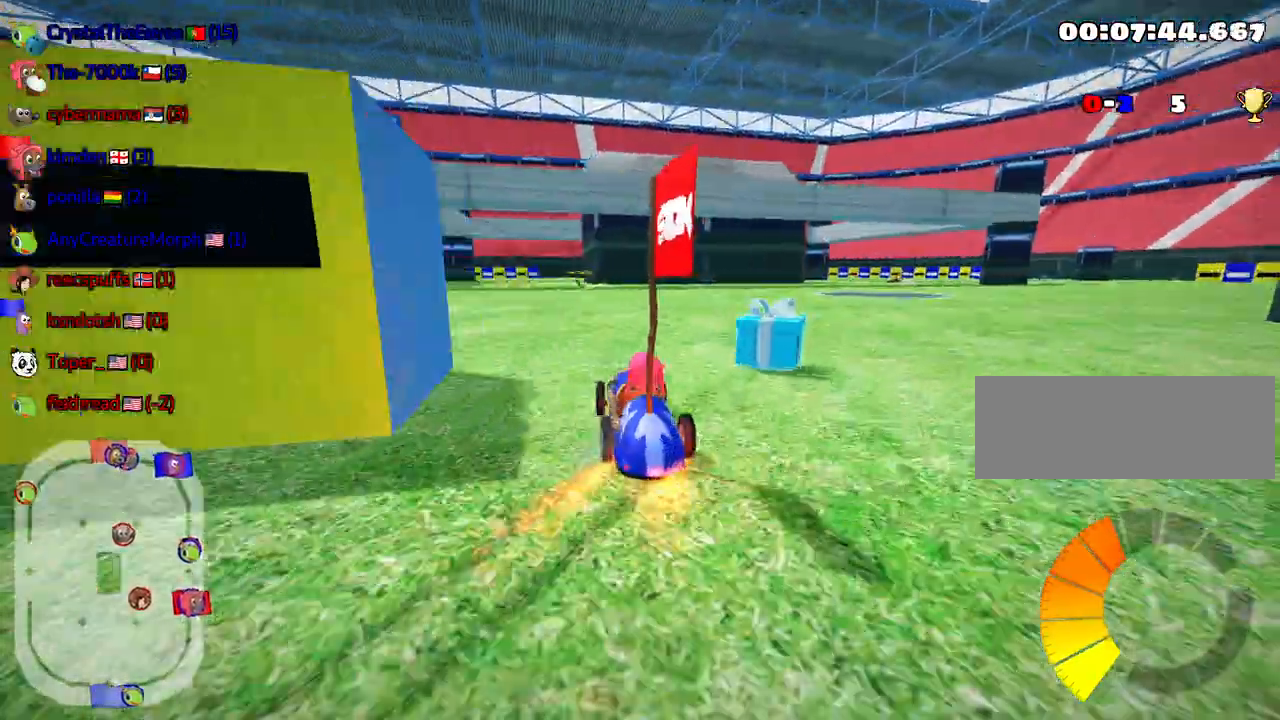
{"keys": ["left", "right", "skid", "up"], "events": [[233, "left", "down"]]}
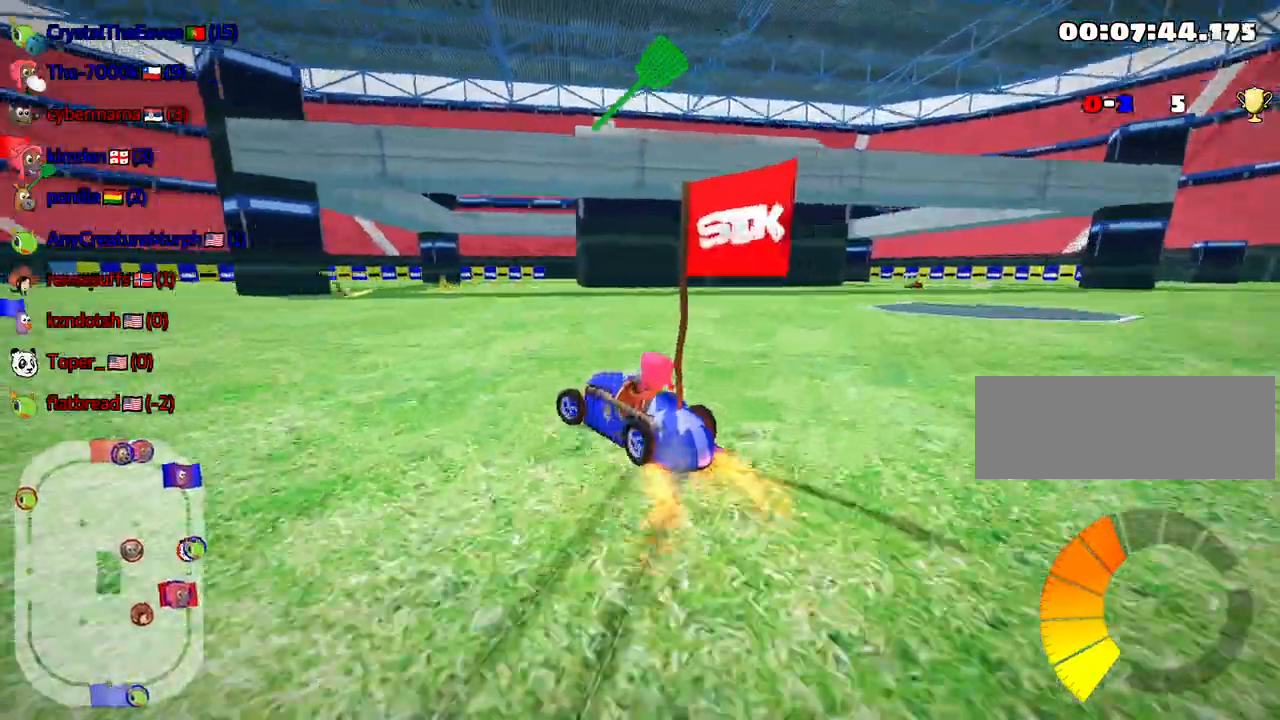
{"keys": ["right", "skid", "up"], "events": [[67, "left", "up"]]}
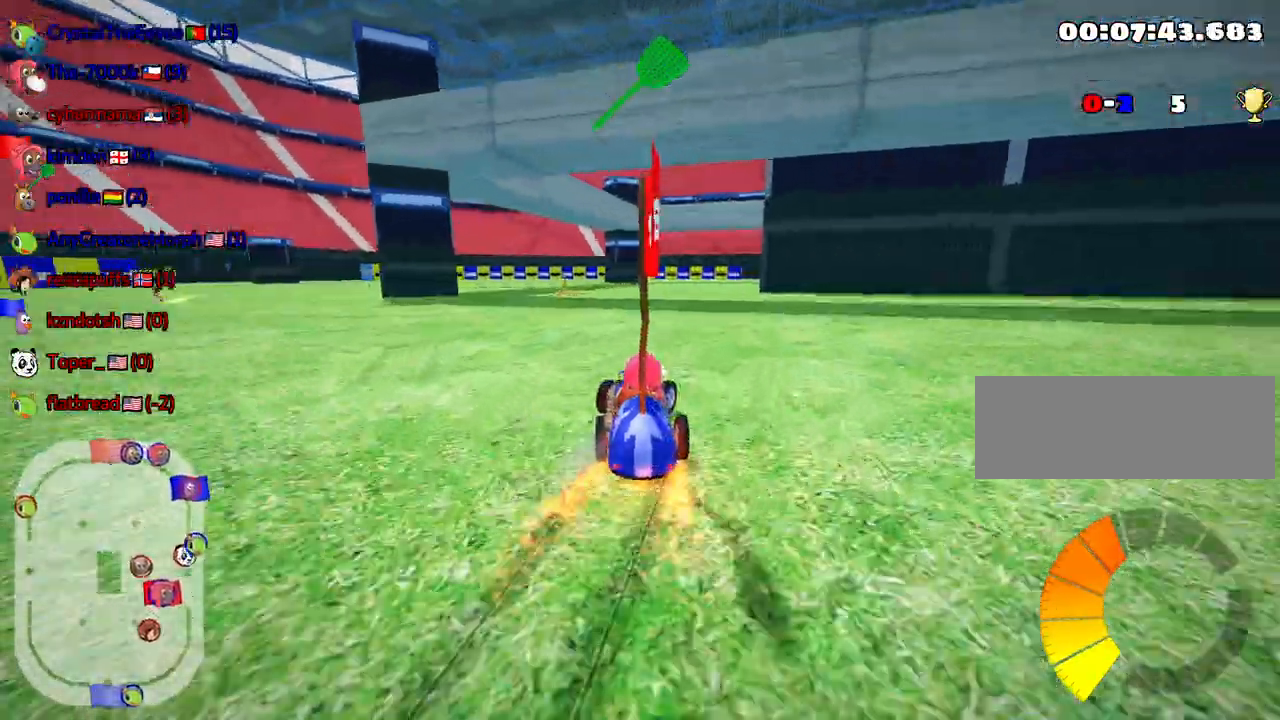
{"keys": ["left", "skid", "up"], "events": [[367, "left", "down"], [383, "right", "up"]]}
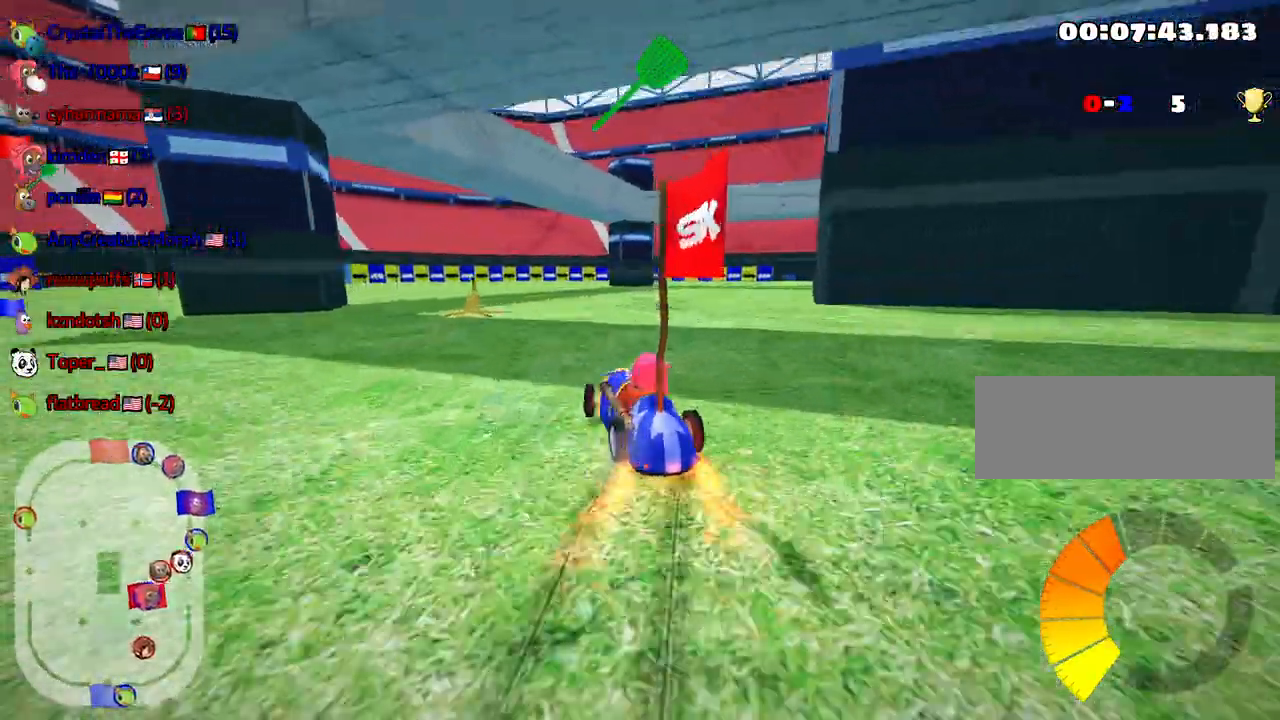
{"keys": ["skid", "up"], "events": [[50, "left", "up"]]}
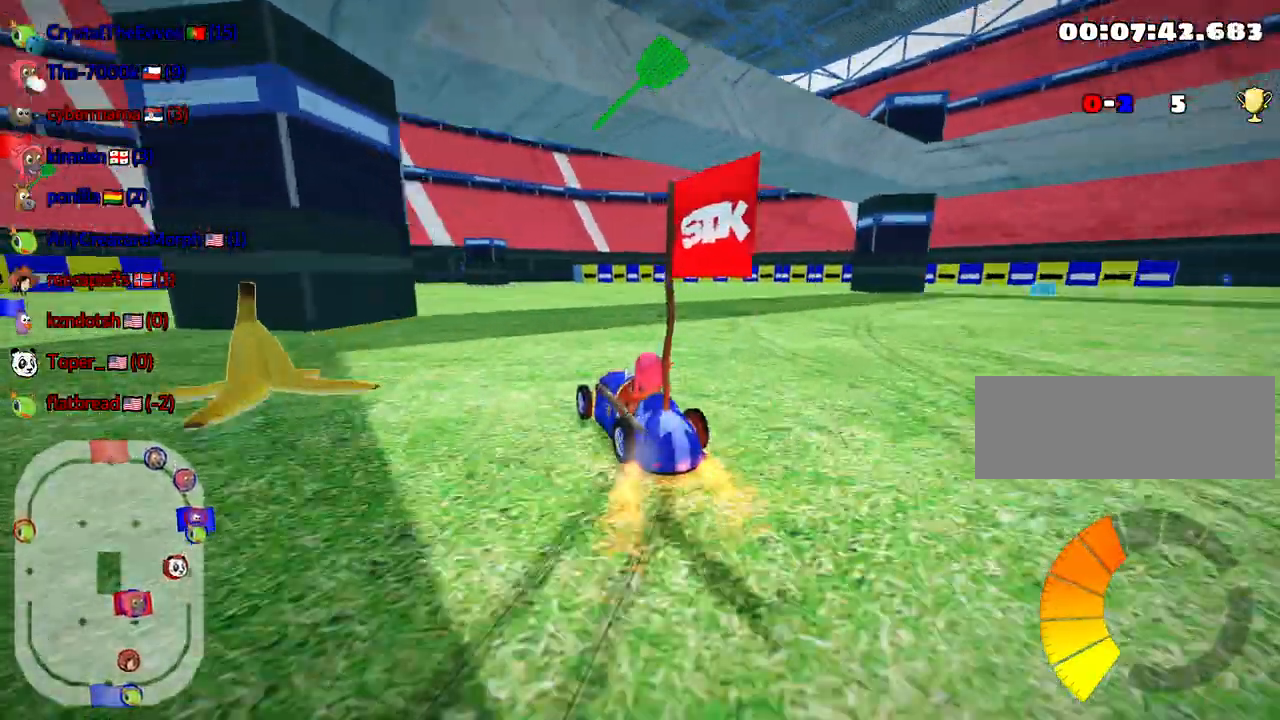
{"keys": ["right", "skid", "up"], "events": [[467, "right", "down"]]}
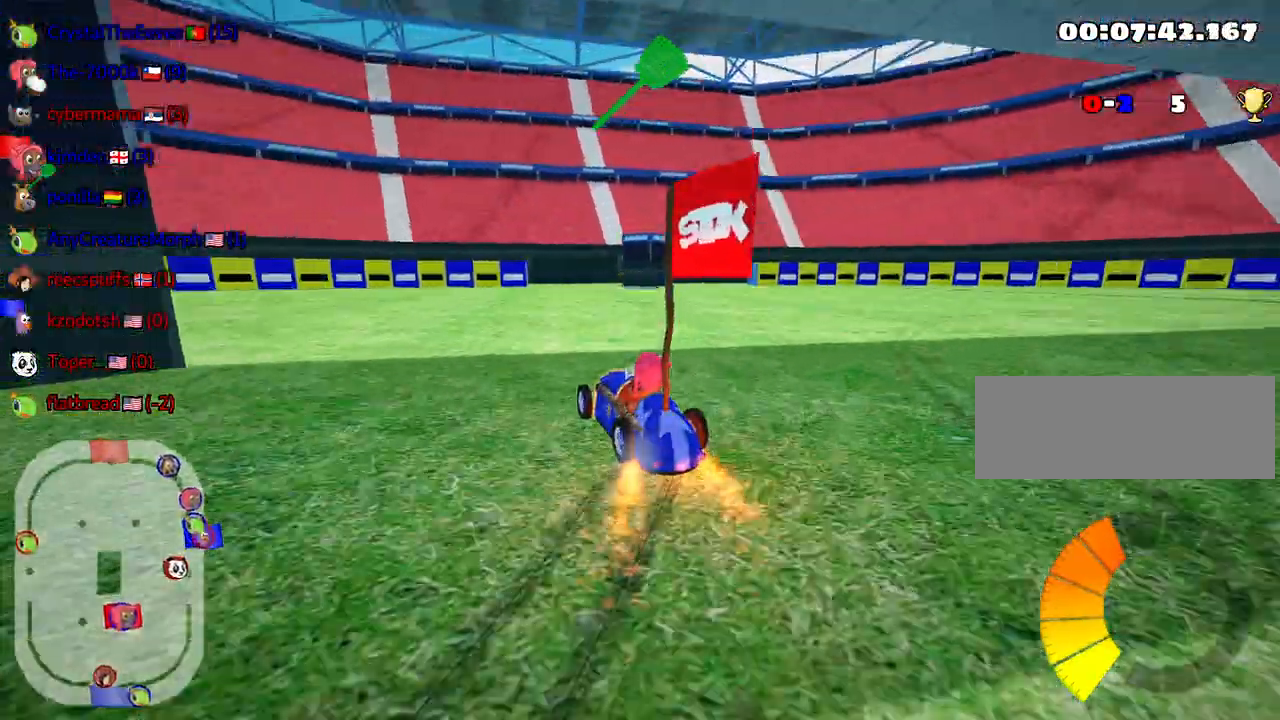
{"keys": ["up"], "events": [[217, "skid", "up"], [500, "right", "up"]]}
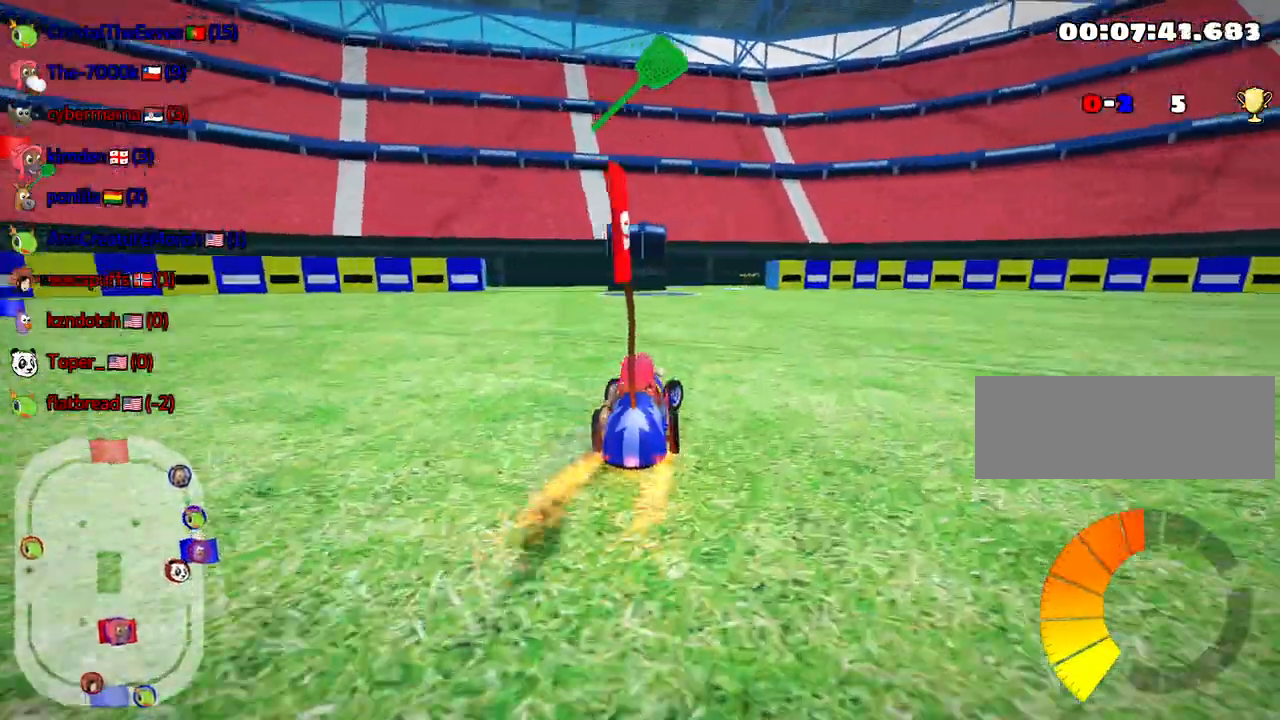
{"keys": ["up"], "events": []}
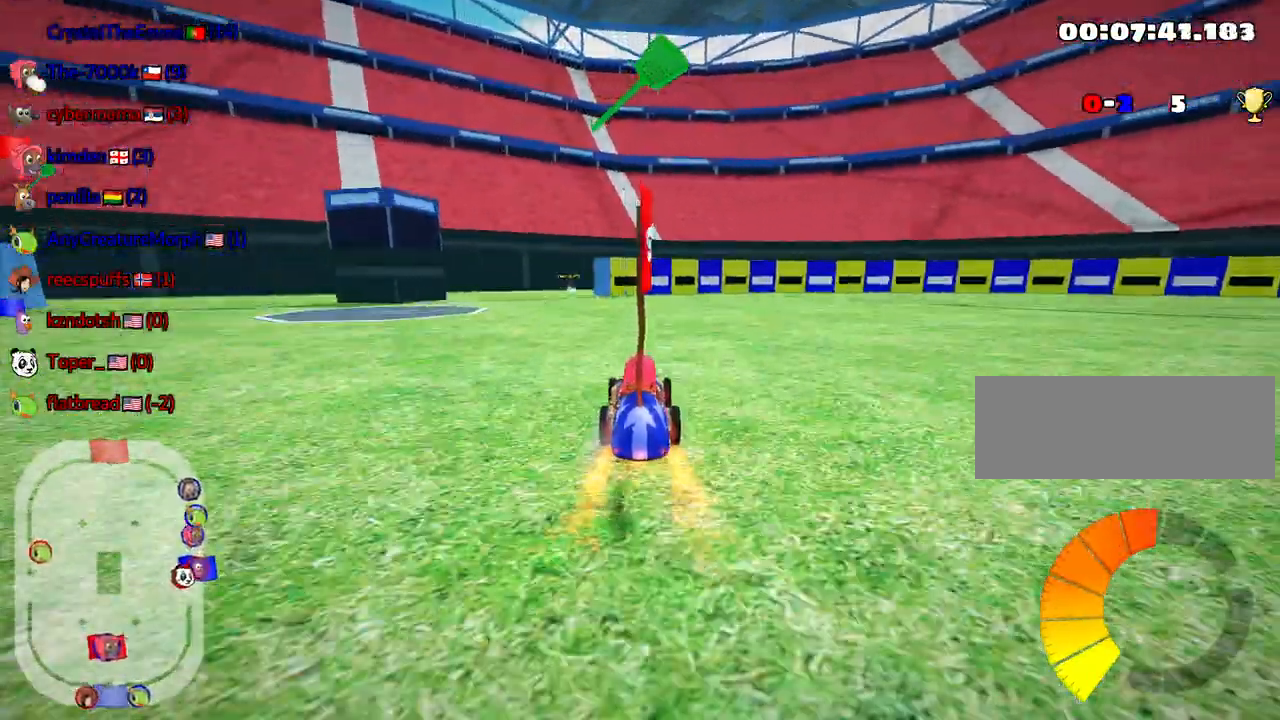
{"keys": ["skid", "up"], "events": [[200, "skid", "down"], [217, "left", "down"], [383, "left", "up"]]}
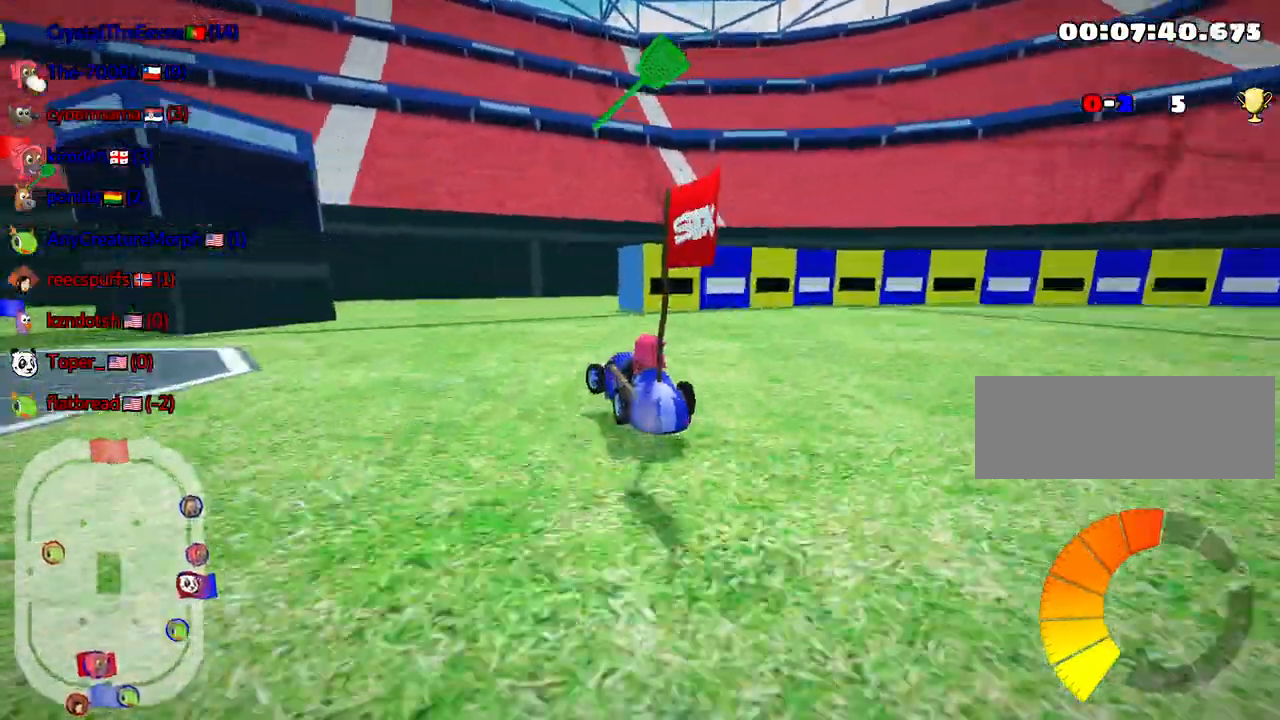
{"keys": ["left", "skid", "up"], "events": [[383, "left", "down"]]}
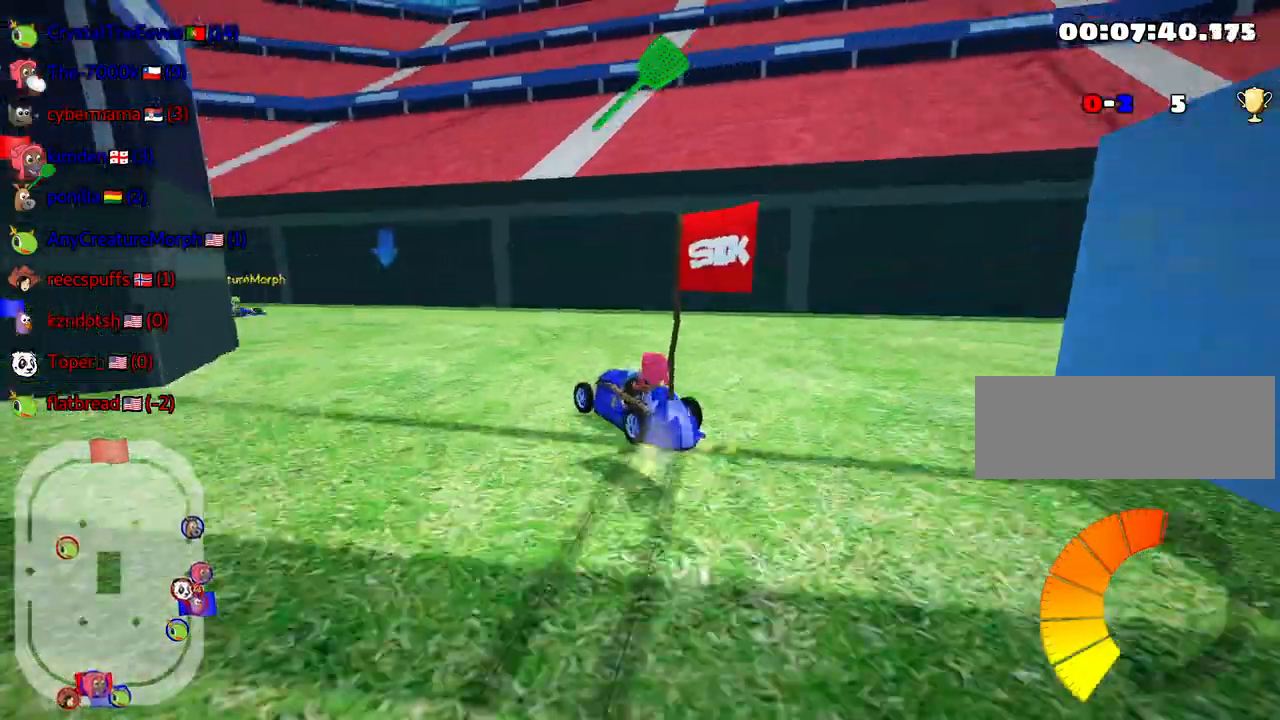
{"keys": ["up"], "events": [[300, "skid", "up"], [400, "left", "up"]]}
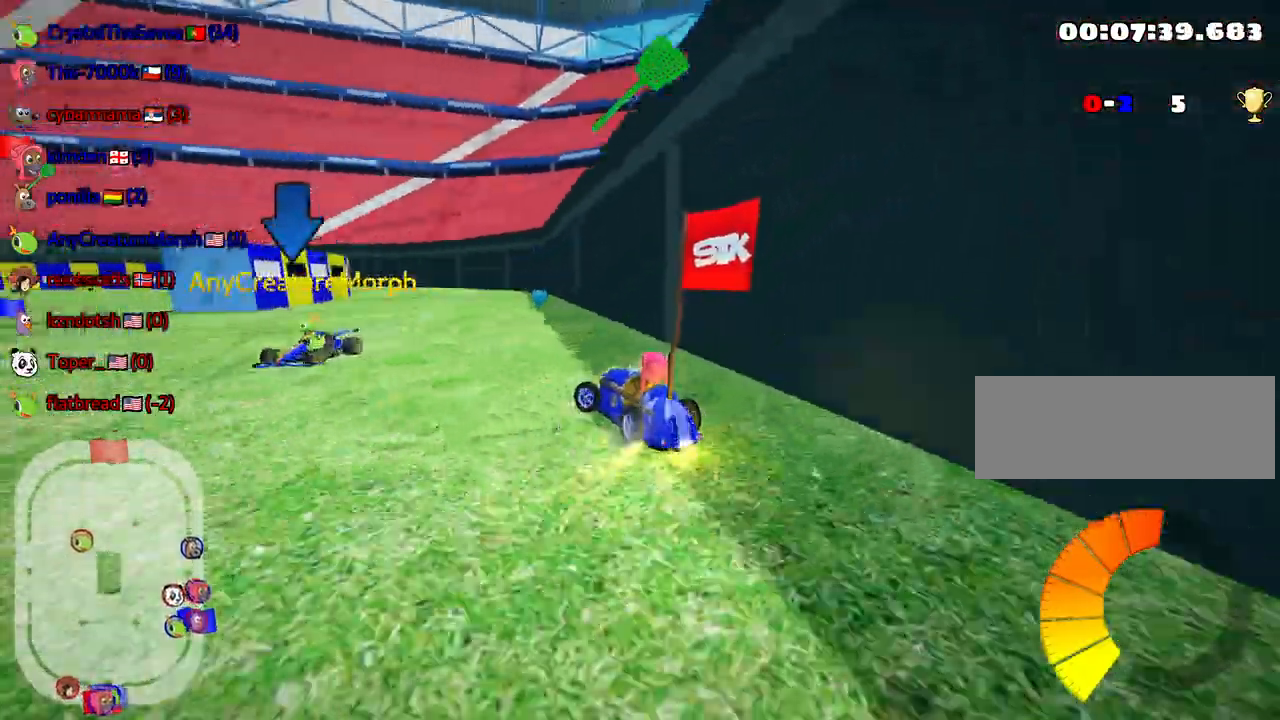
{"keys": ["up"], "events": []}
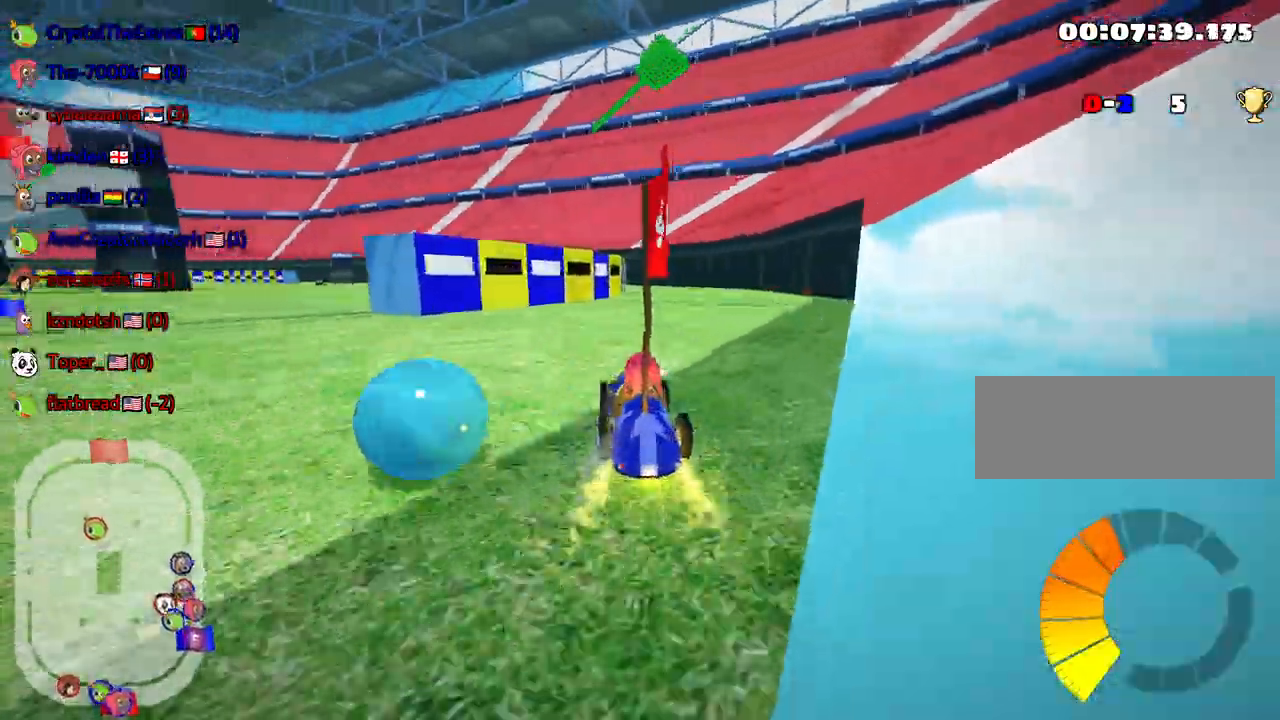
{"keys": ["up"], "events": [[217, "right", "down"], [467, "right", "up"]]}
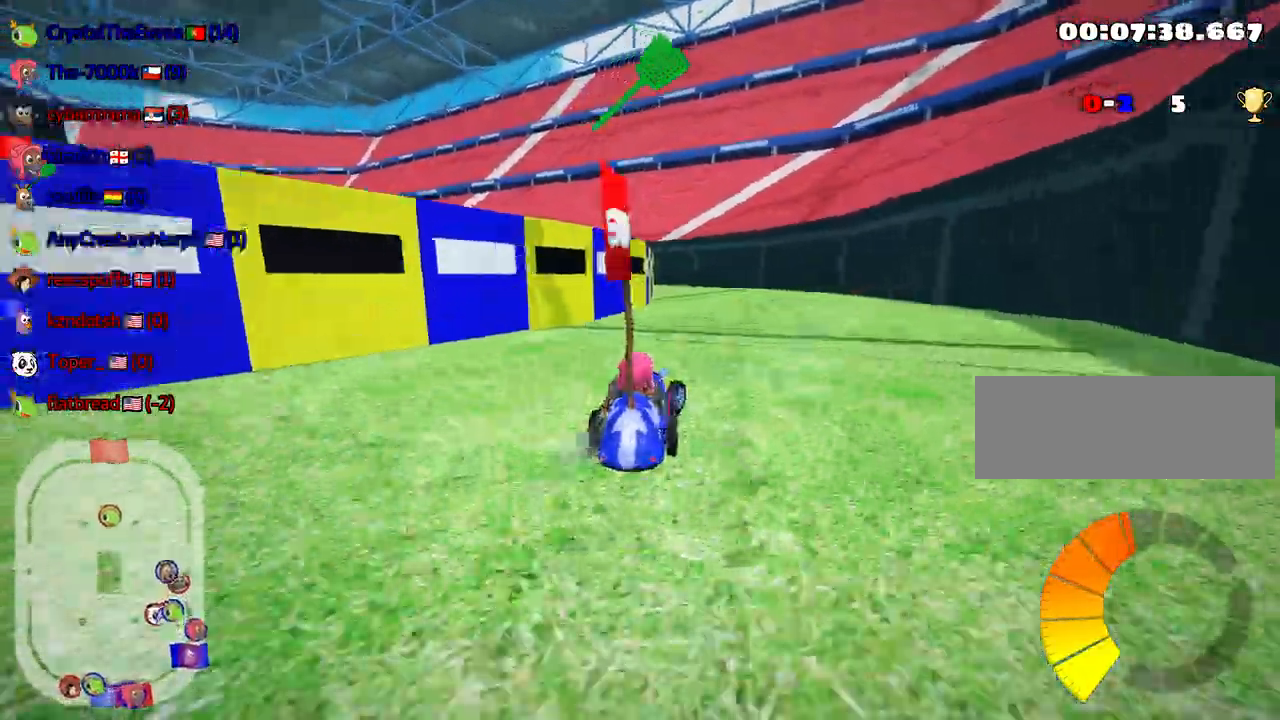
{"keys": ["up"], "events": [[100, "fire", "down"], [133, "left", "down"], [217, "fire", "up"], [283, "left", "up"]]}
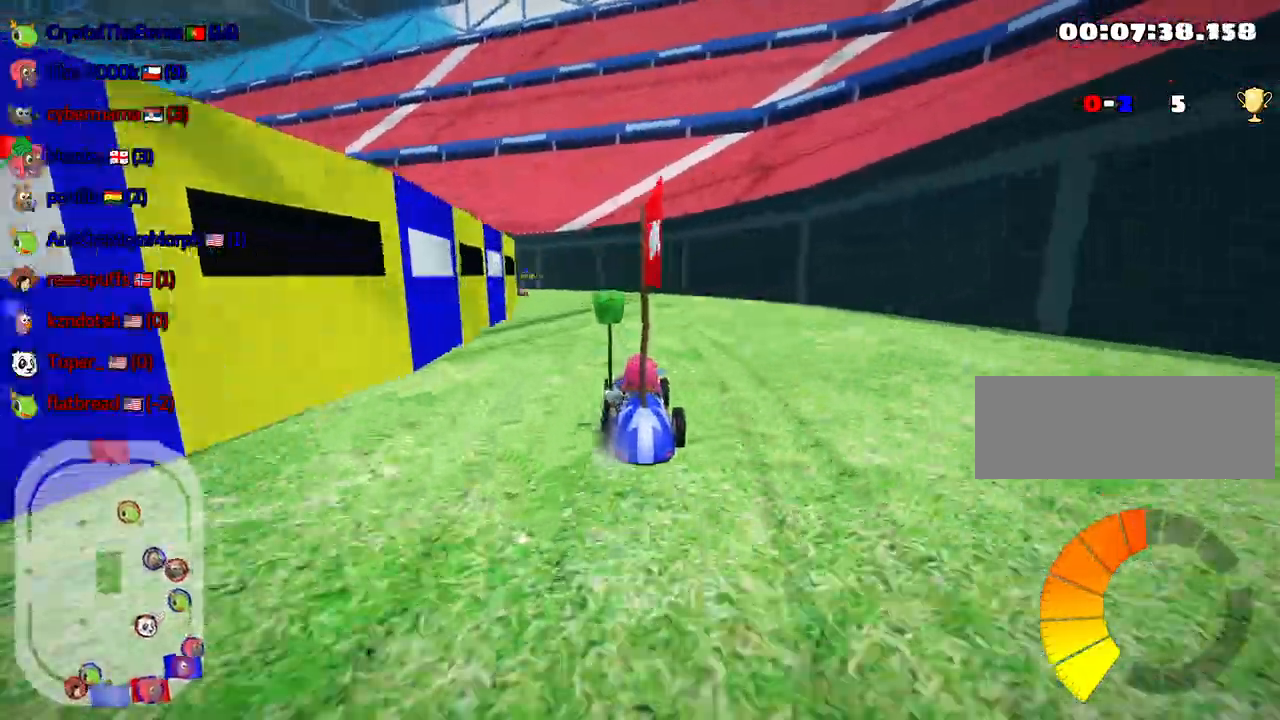
{"keys": ["left", "up"], "events": [[400, "left", "down"]]}
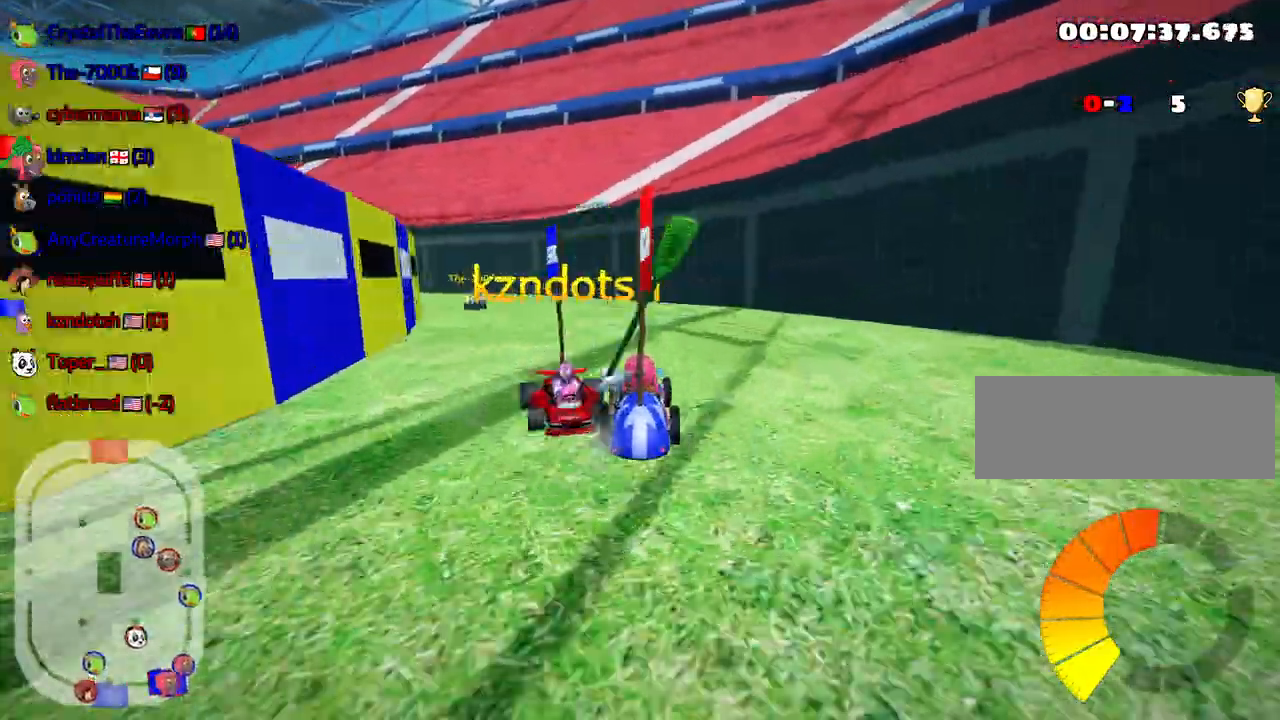
{"keys": ["up"], "events": [[200, "left", "up"]]}
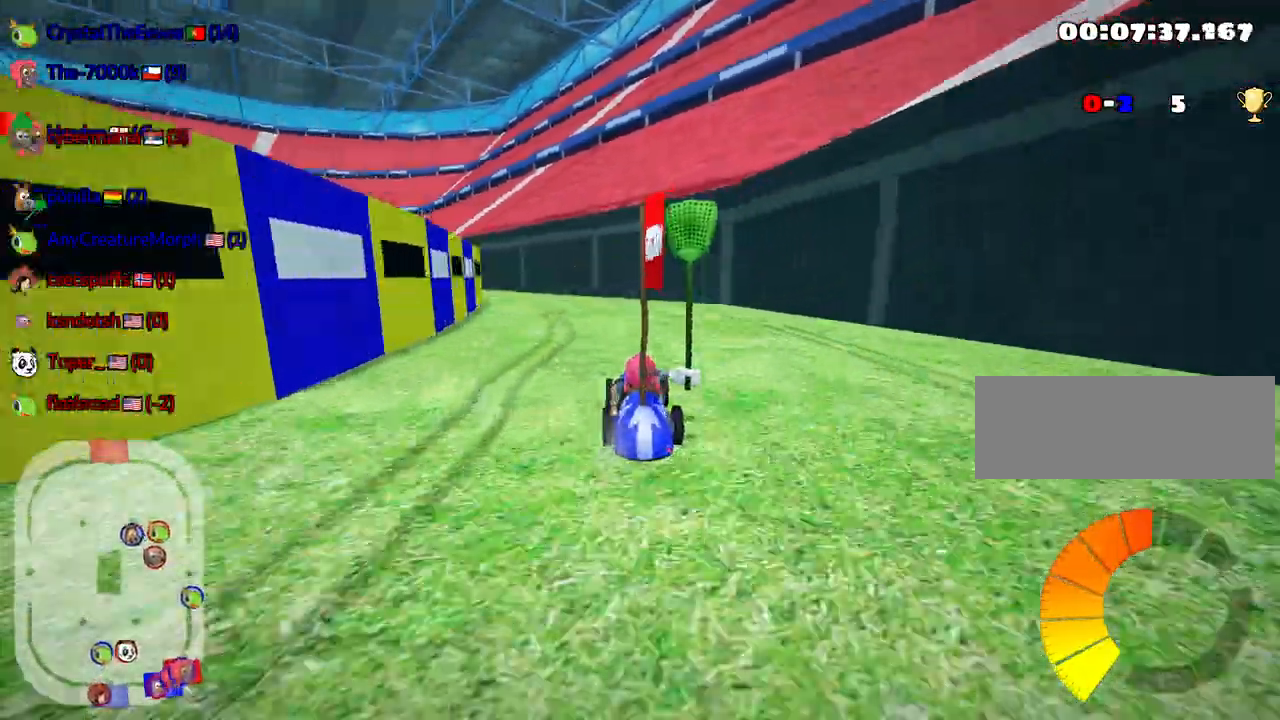
{"keys": ["down"], "events": [[50, "up", "up"], [83, "down", "down"]]}
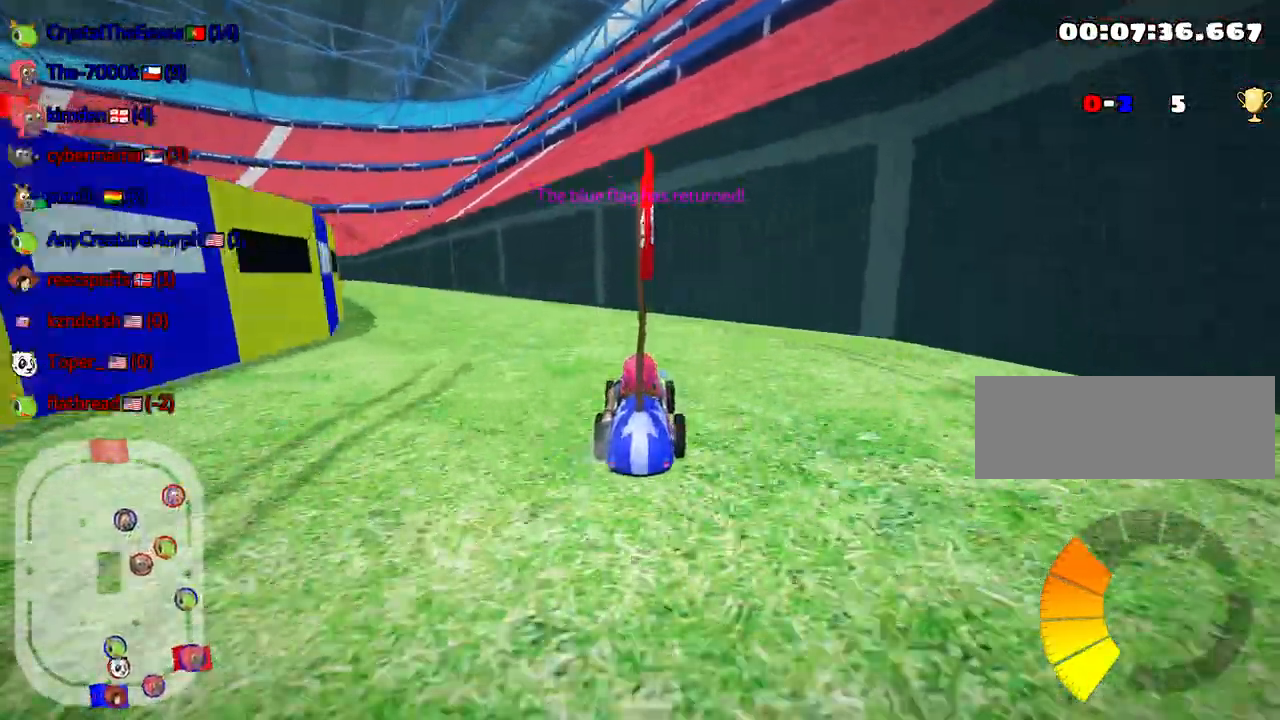
{"keys": ["down", "left"], "events": [[433, "left", "down"]]}
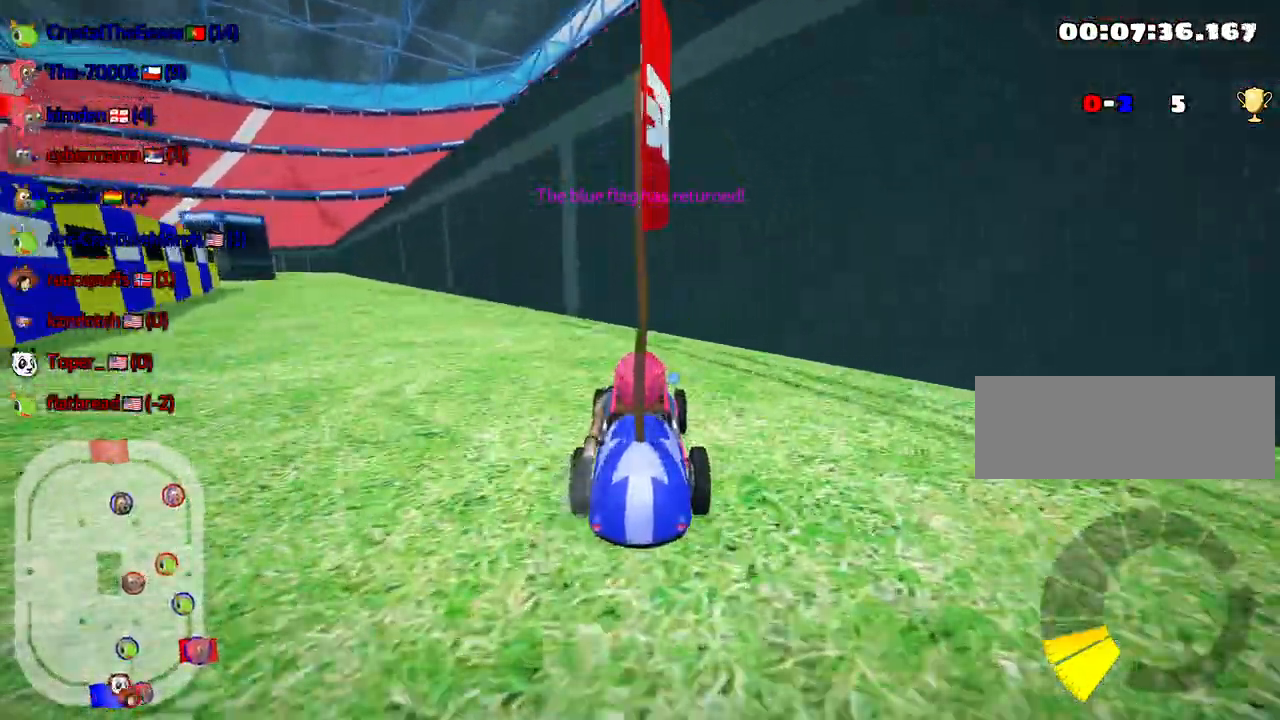
{"keys": ["down", "left"], "events": []}